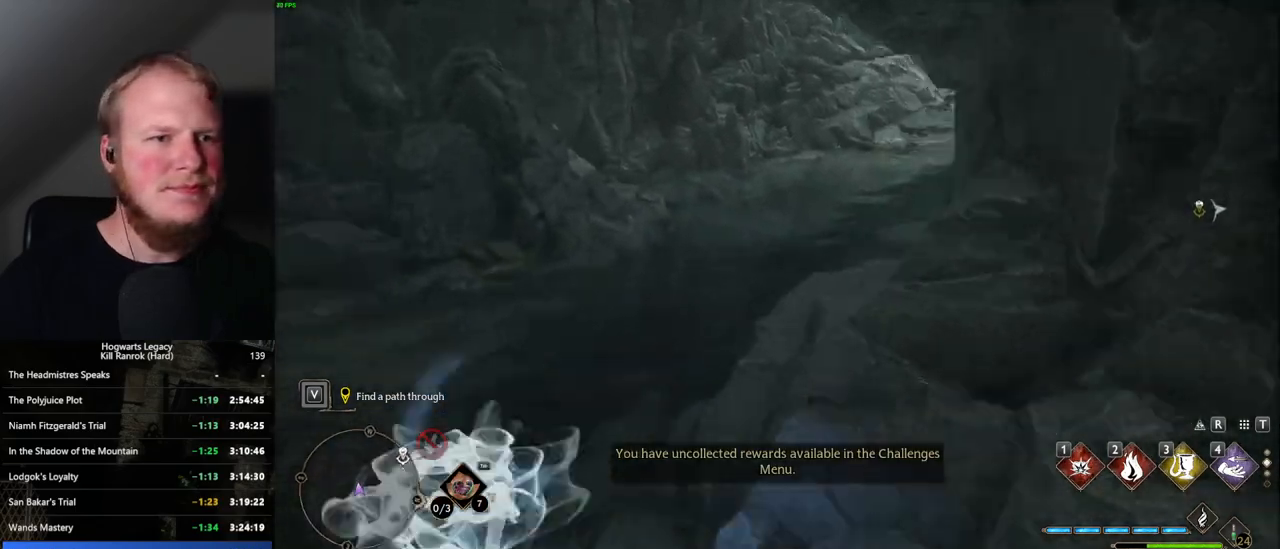
Gameplay with keyboard and mouse; each line is a JSON object with the keys and mouse buttons held at the frame after it. "events" lists presses ("down") and releases ("up") of ".", "/", "0", "1", "2", "3", "4", "5", "6", "7", "8", "9", "a", "alt_l", "alt_r", "b", "backslash", "backspace", "c", "caps_lock", "comma", "ctrl_l", "ctrl_r", "d", "e", "equals", "escape", "f", "f1", "f10", "f11", "f12", "f2", "f3", "f4", "f5", "f6", "f7", "f8", "f9", "g", "h", "i", "j", "k", "l", "lbracket", "m", "minus", "n", "o", "p", "q", "quote", "r", "rbracket", "return", "s", "semicolon", "shift_l", "shift_r", "space", "super_l", "super_r", "t", "tab", "tilde", "u", "v", "w", "x", "y", "z", "mouse_left", "mouse_wheel", "mouse_right", "mouse_mb4" and "mouse_mb5" between this image and that frame as [ms after this image, input, new state], when the widget could be followed in between. "mouse_left", "mouse_wheel", "mouse_right", "mouse_mb4", "mouse_mb5" = the "left", "wheel", "right", "mb4", "mb5" buttons of the "mouse" list. No other keys are recorded. "wheel" means that the mouse wheel is clicked or scrolled. Mouse movement is not recorded.
{"keys": ["w"], "mouse": [], "events": [[217, "space", "up"]]}
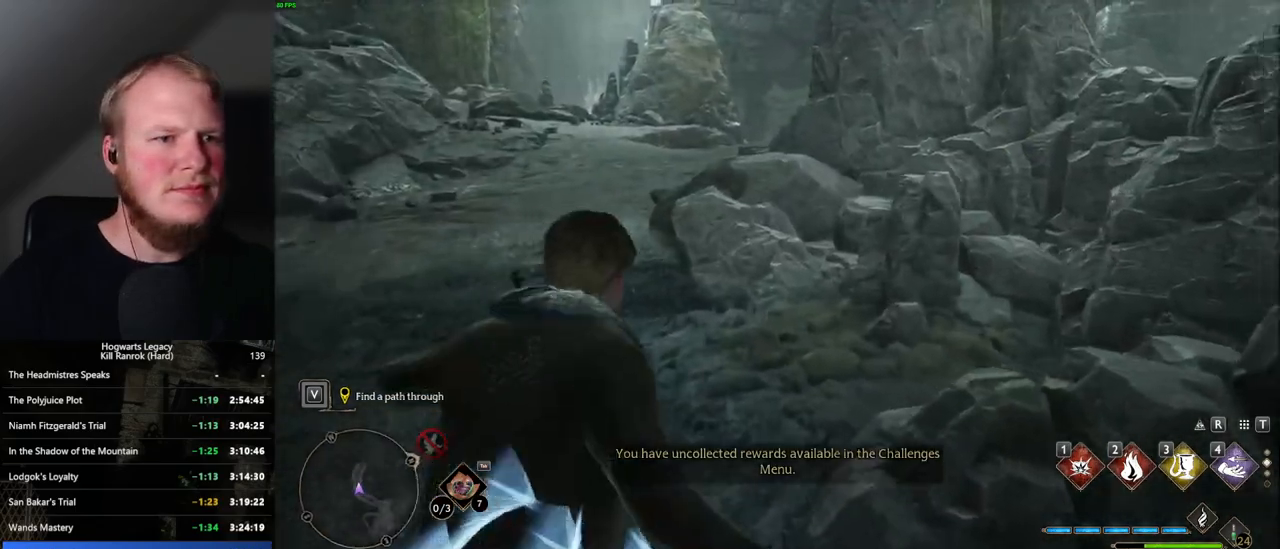
{"keys": ["space", "w"], "mouse": [], "events": [[117, "space", "down"]]}
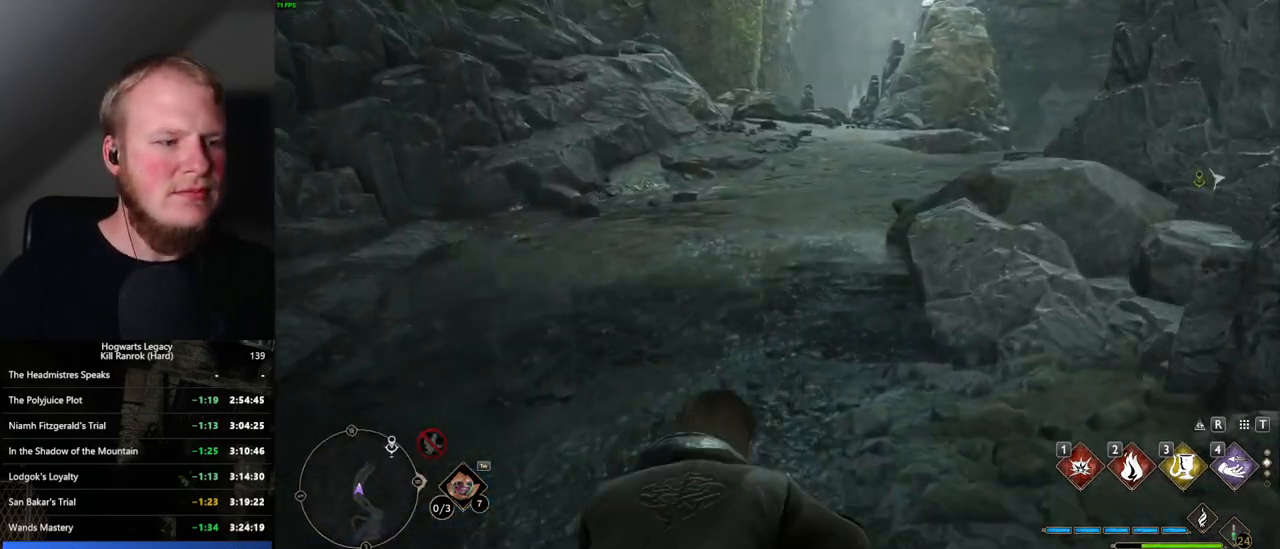
{"keys": ["w"], "mouse": [], "events": [[367, "space", "up"]]}
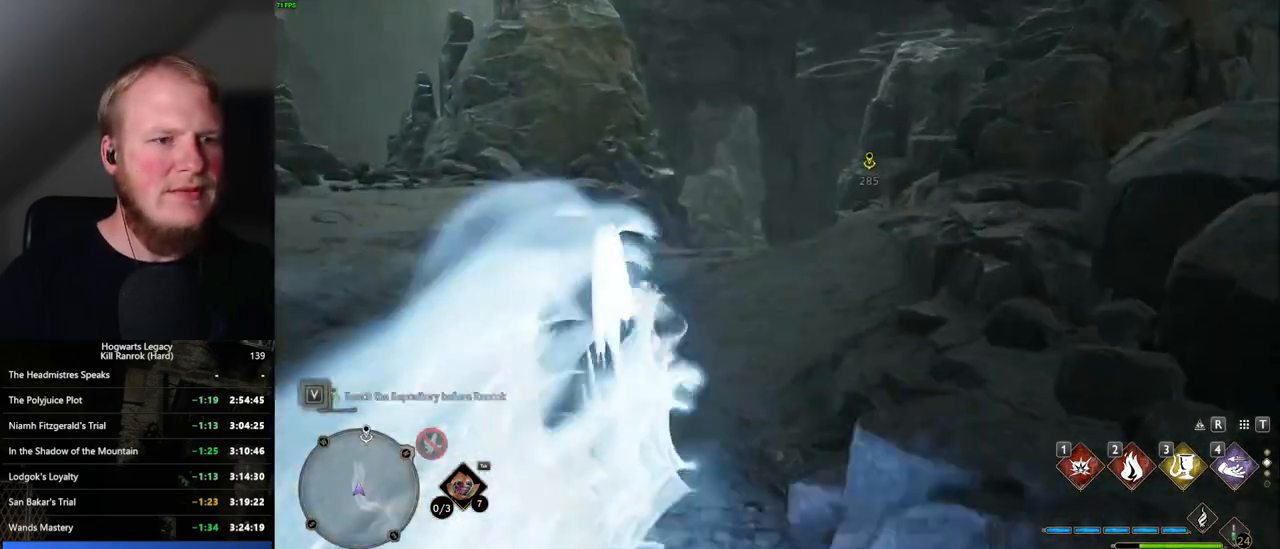
{"keys": ["space", "w"], "mouse": [], "events": [[217, "space", "down"]]}
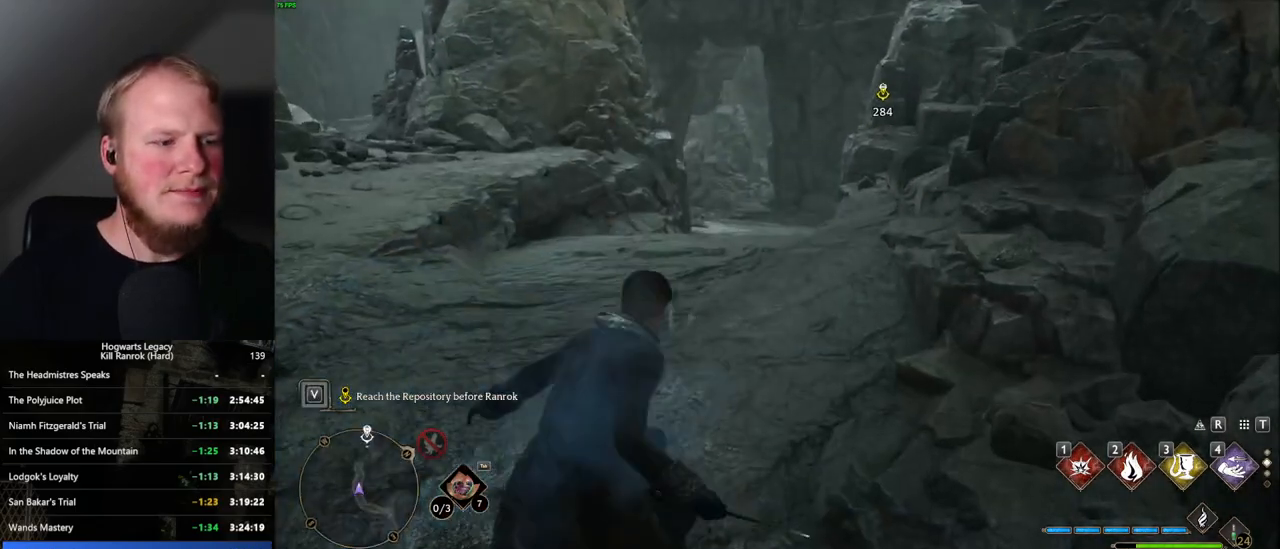
{"keys": ["space", "w"], "mouse": [], "events": []}
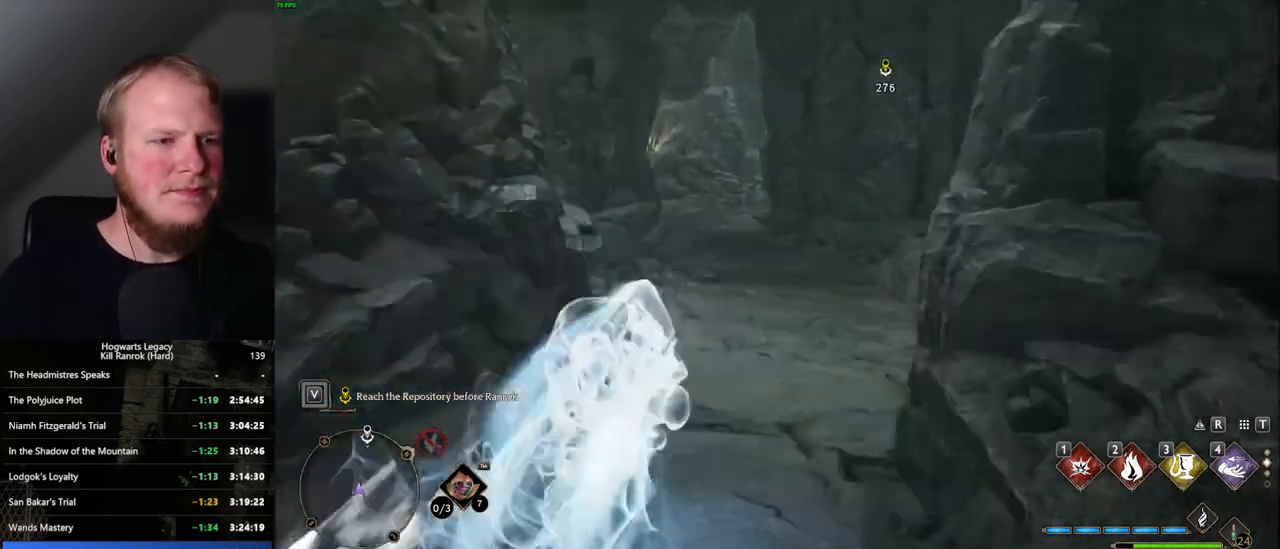
{"keys": ["space", "w"], "mouse": [], "events": [[84, "space", "up"], [384, "space", "down"]]}
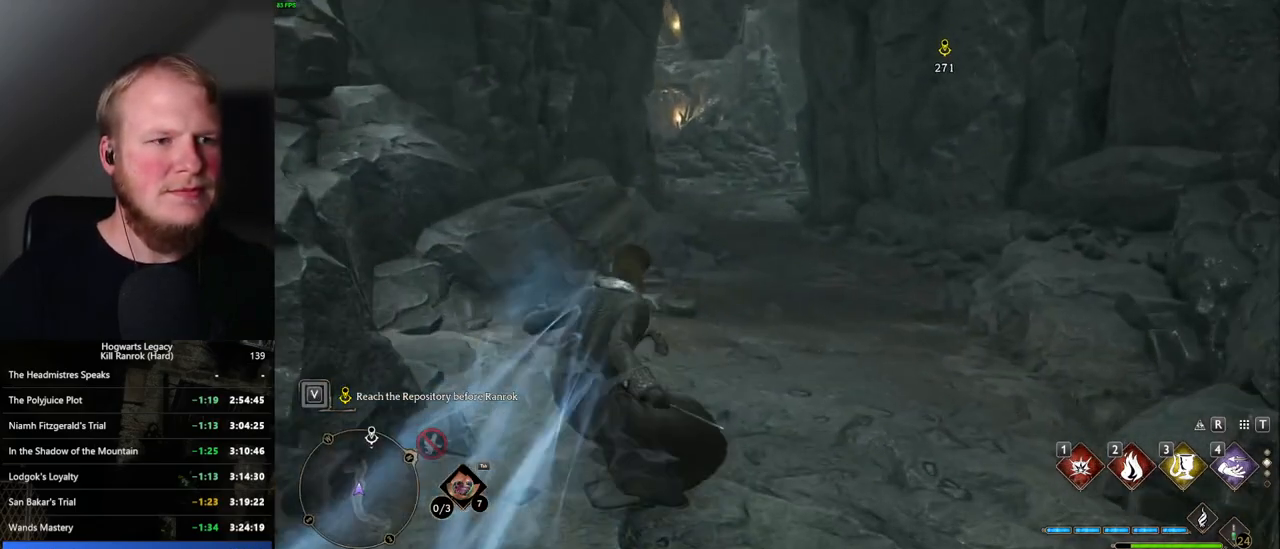
{"keys": ["space", "w"], "mouse": [], "events": []}
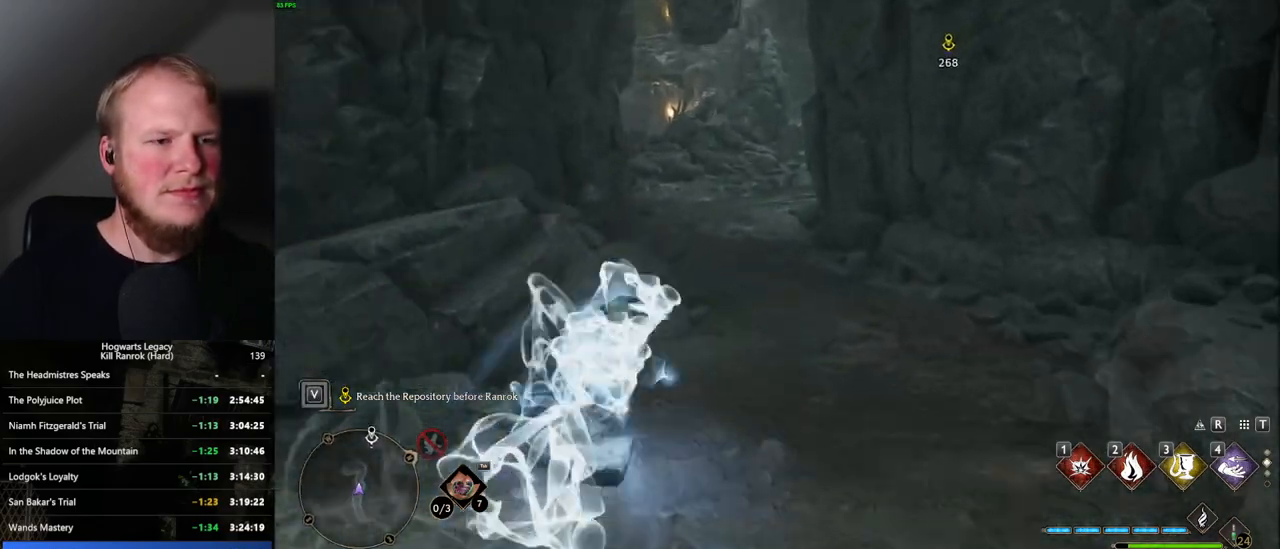
{"keys": ["w"], "mouse": [], "events": [[234, "space", "up"]]}
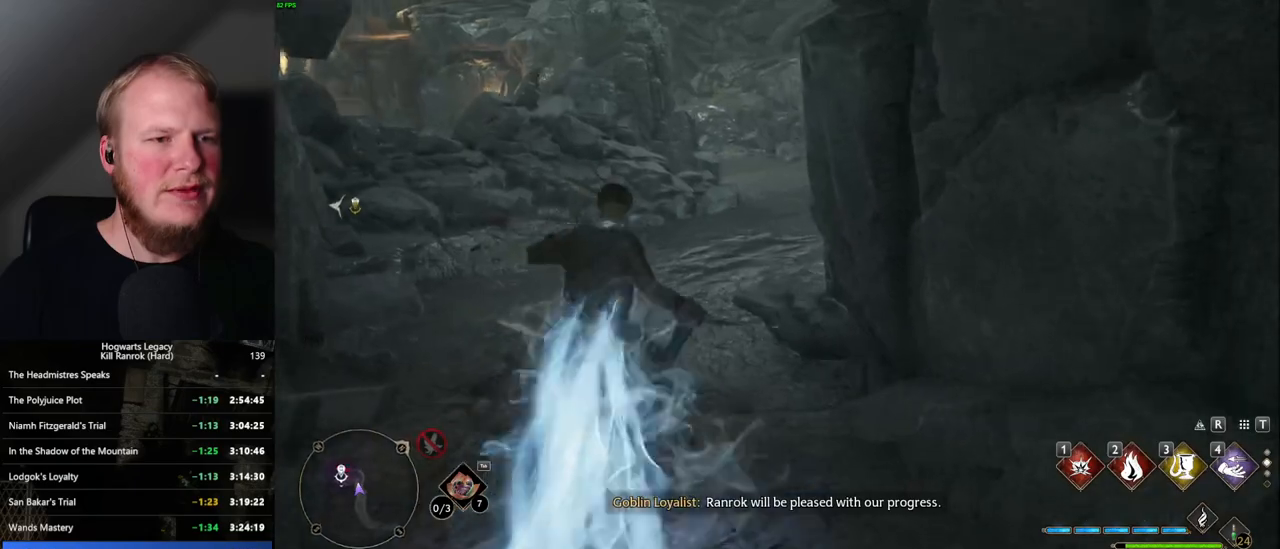
{"keys": ["space", "w"], "mouse": [], "events": [[50, "space", "down"]]}
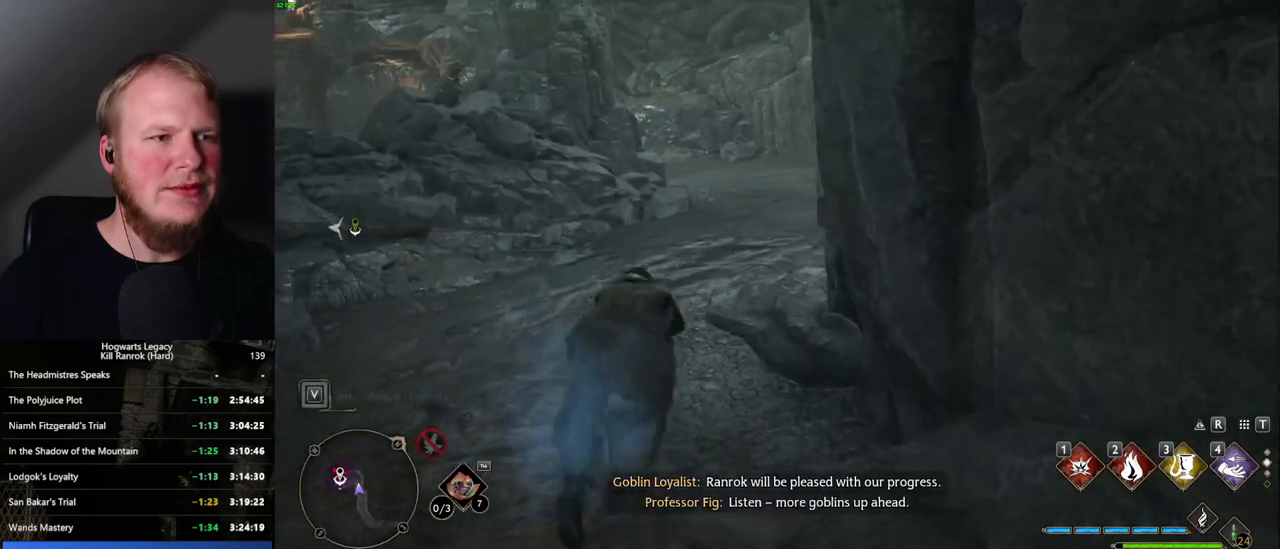
{"keys": ["w"], "mouse": [], "events": [[350, "space", "up"]]}
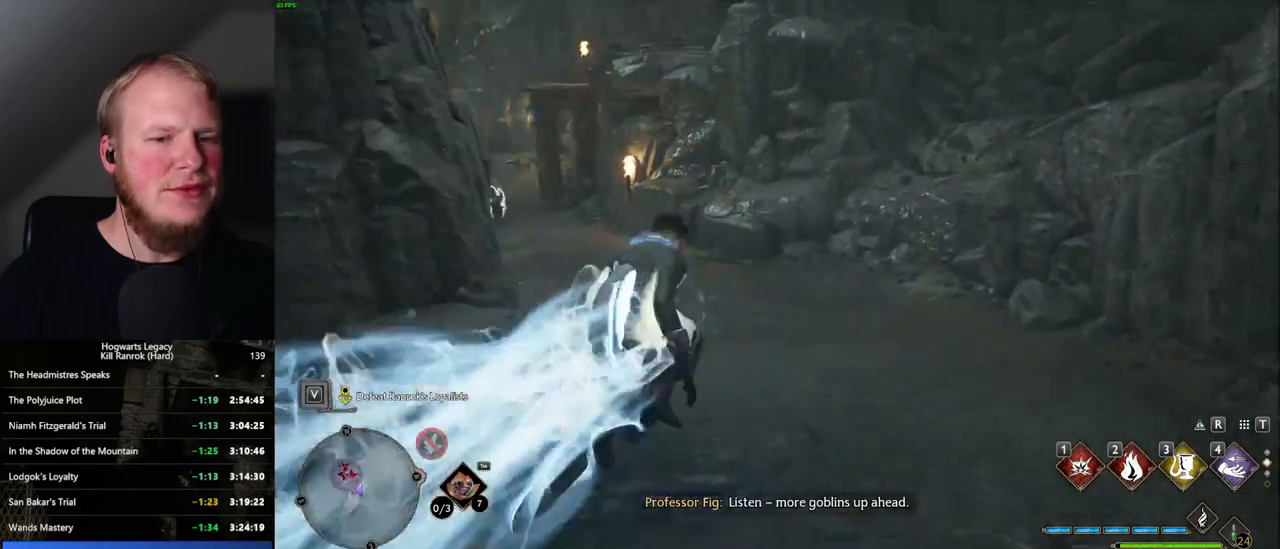
{"keys": ["space", "w"], "mouse": [], "events": [[300, "space", "down"]]}
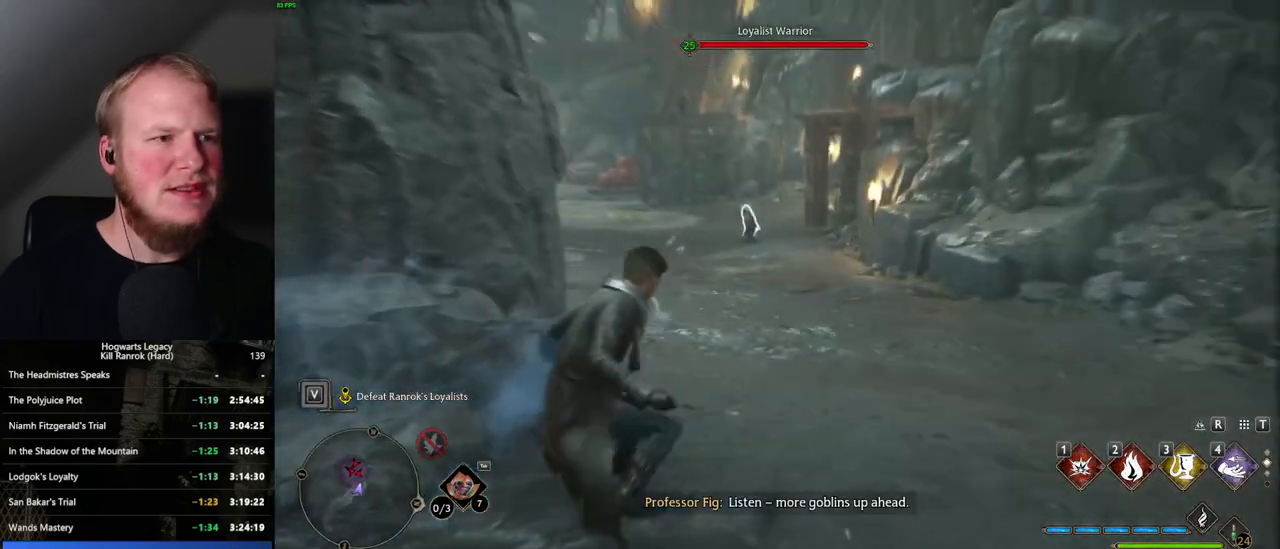
{"keys": ["w"], "mouse": [], "events": [[317, "space", "up"]]}
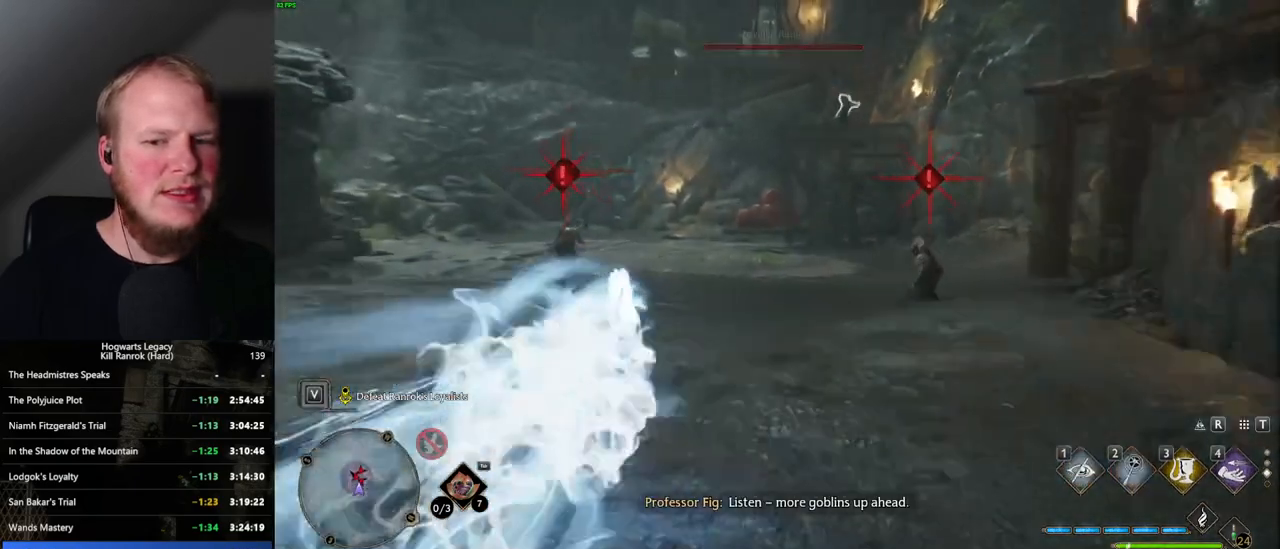
{"keys": ["3", "w"], "mouse": [], "events": [[500, "3", "down"]]}
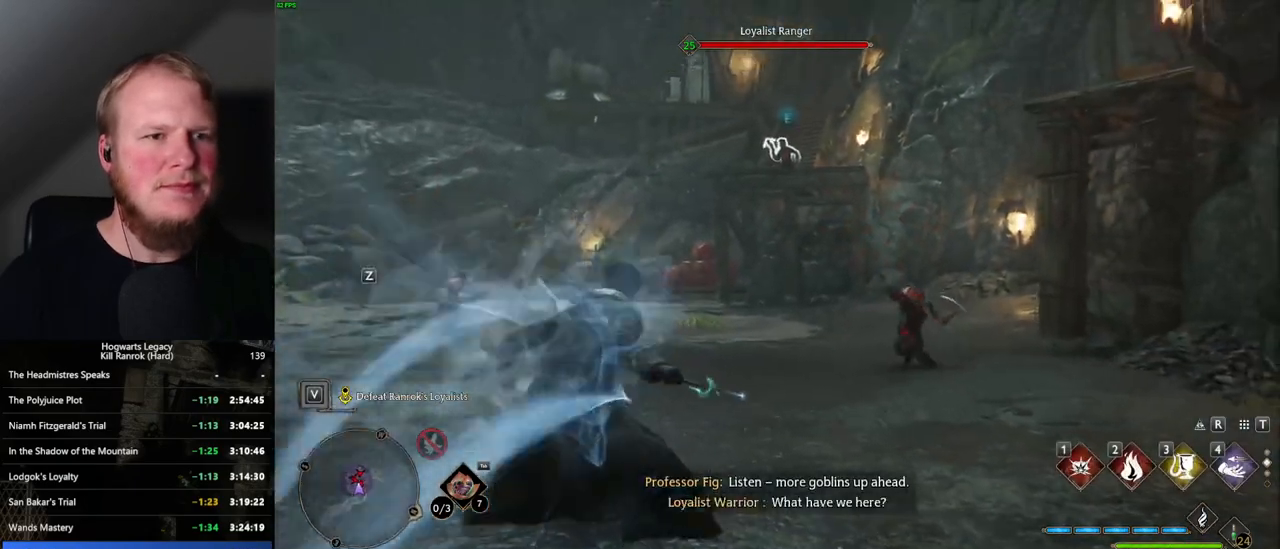
{"keys": ["w"], "mouse": [], "events": [[100, "3", "up"]]}
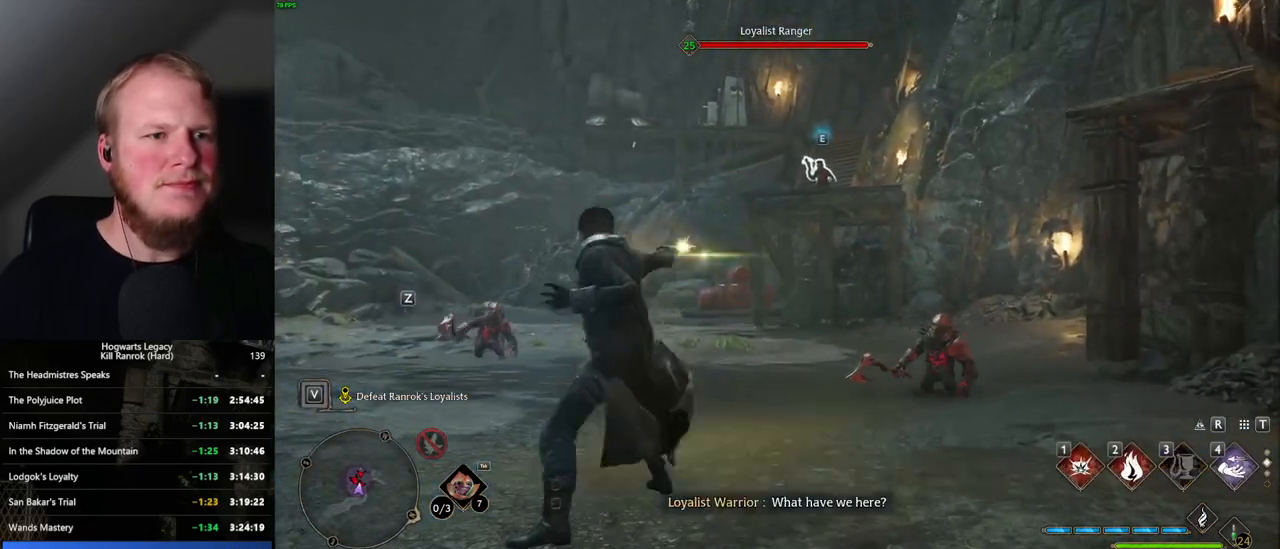
{"keys": ["w"], "mouse": [], "events": [[367, "z", "down"], [484, "z", "up"]]}
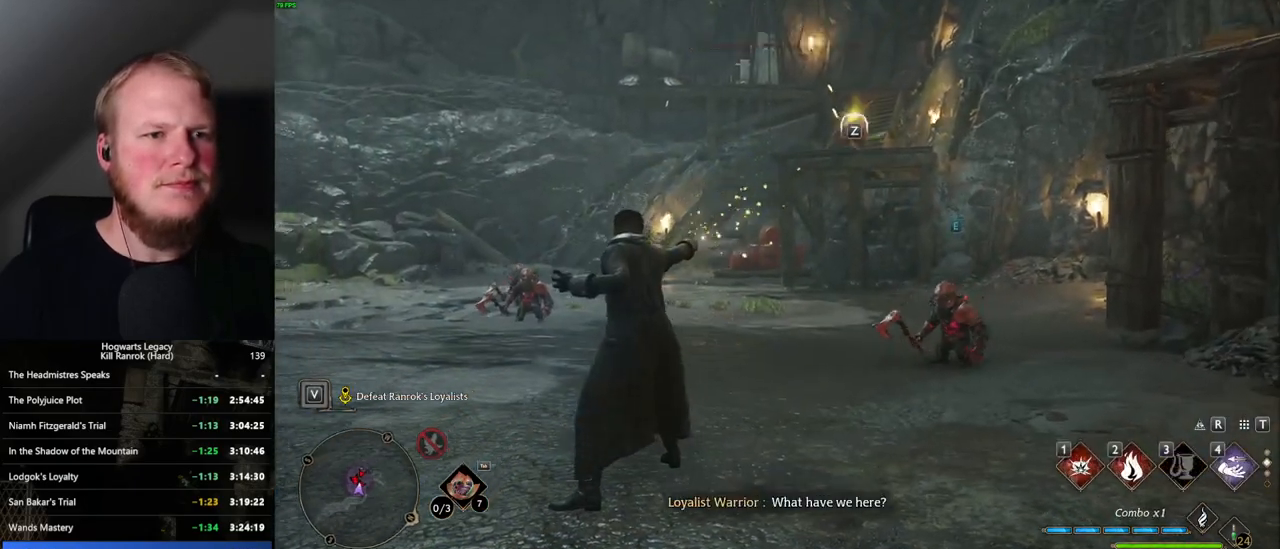
{"keys": ["w"], "mouse": [], "events": []}
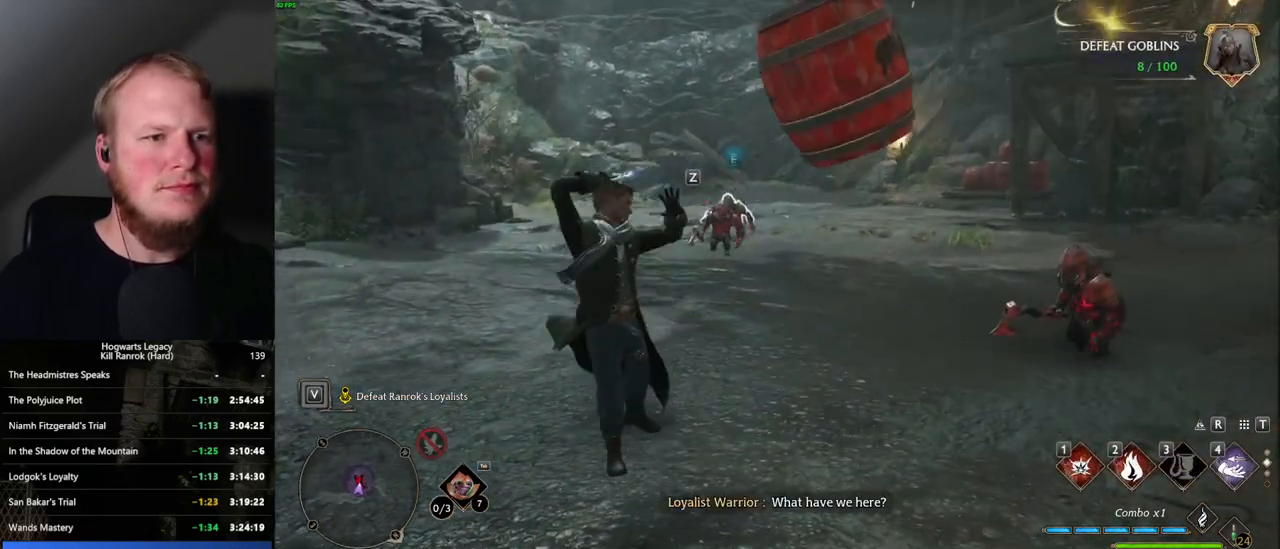
{"keys": ["w"], "mouse": [], "events": []}
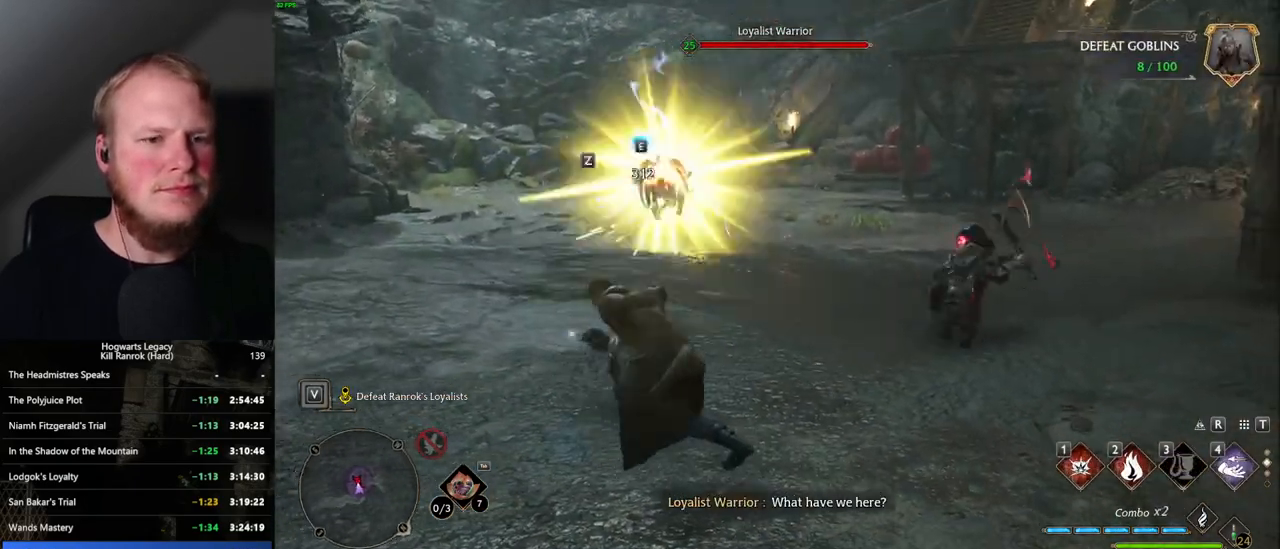
{"keys": ["a"], "mouse": [], "events": [[317, "a", "down"], [367, "space", "down"], [450, "w", "up"], [484, "space", "up"]]}
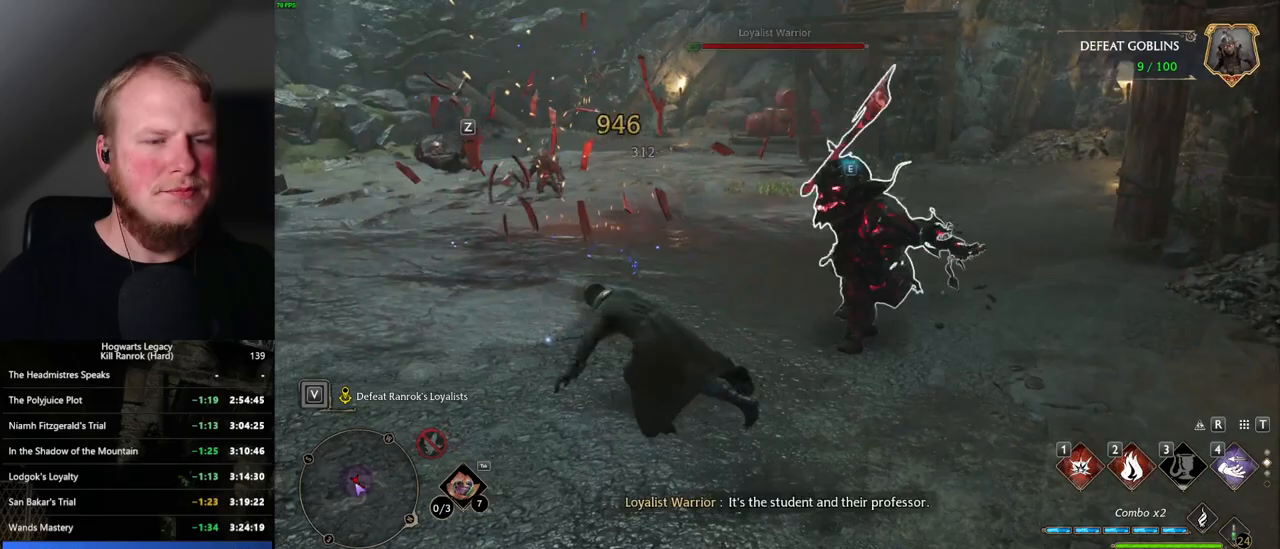
{"keys": ["2", "w"], "mouse": [], "events": [[84, "w", "down"], [184, "a", "up"], [500, "2", "down"]]}
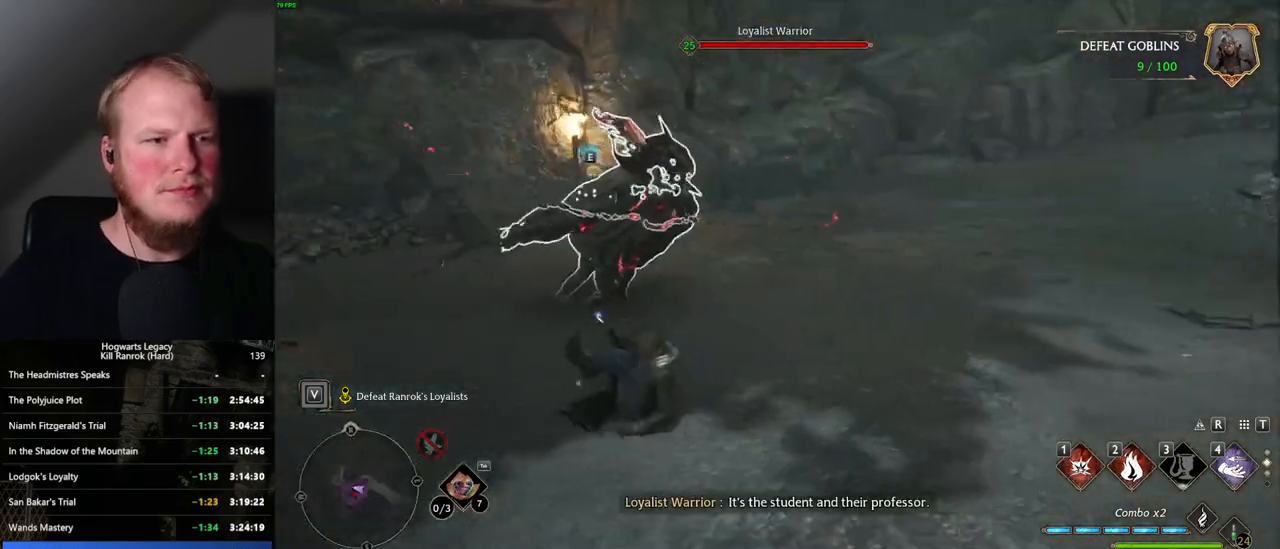
{"keys": ["1", "w"], "mouse": [], "events": [[100, "2", "up"], [467, "1", "down"]]}
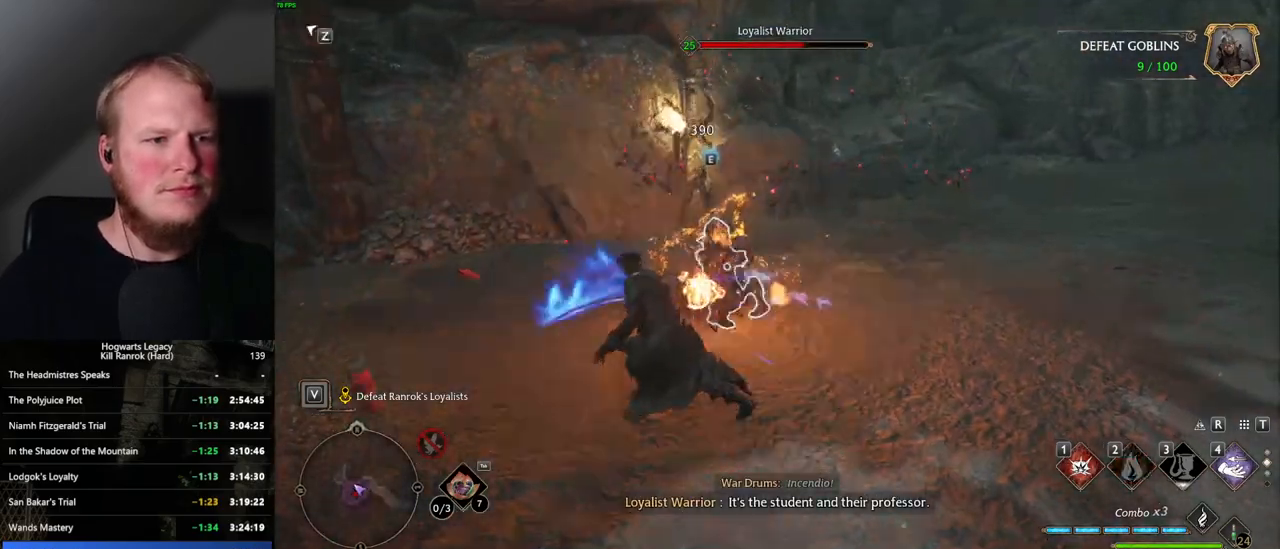
{"keys": ["w"], "mouse": [], "events": [[67, "1", "up"]]}
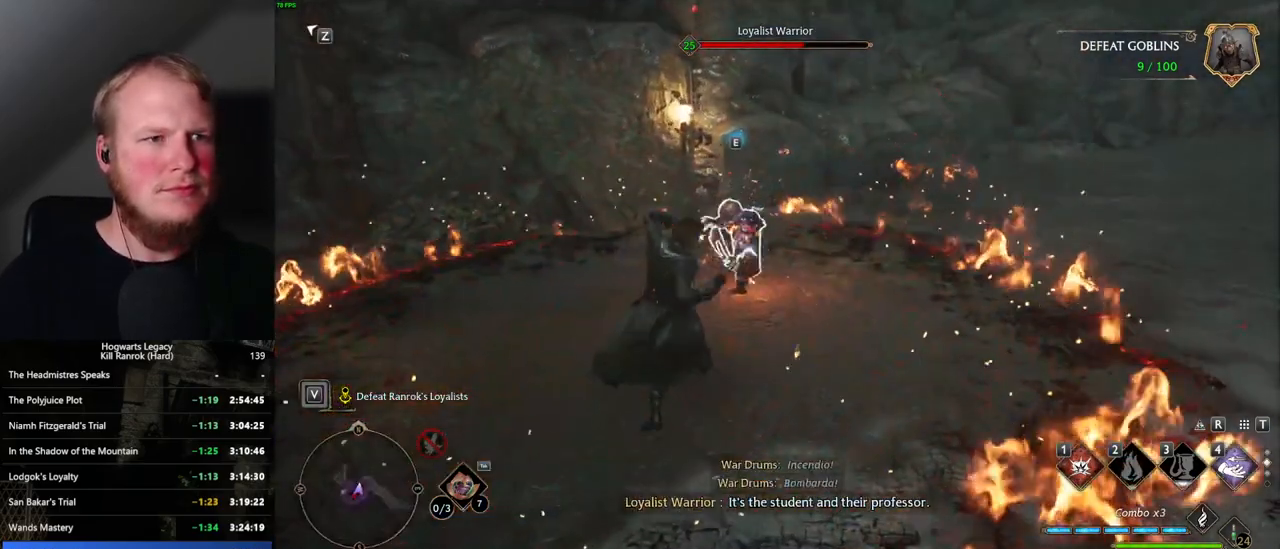
{"keys": ["w"], "mouse": [], "events": [[400, "mouse_left", "down"], [500, "mouse_left", "up"]]}
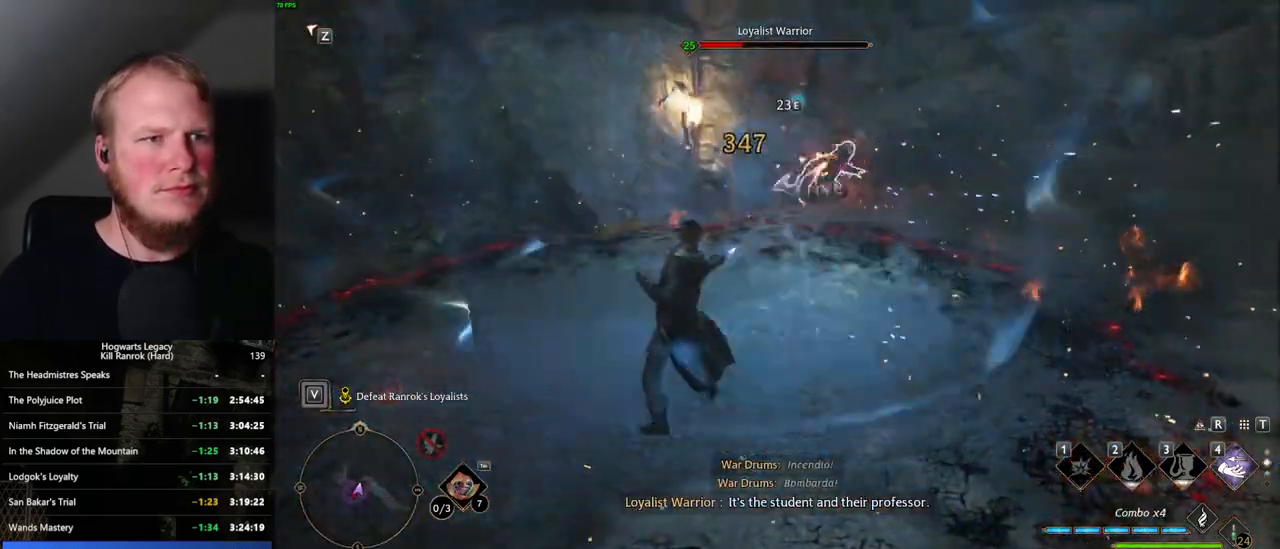
{"keys": ["d", "s"], "mouse": [], "events": [[134, "d", "down"], [150, "w", "up"], [350, "s", "down"]]}
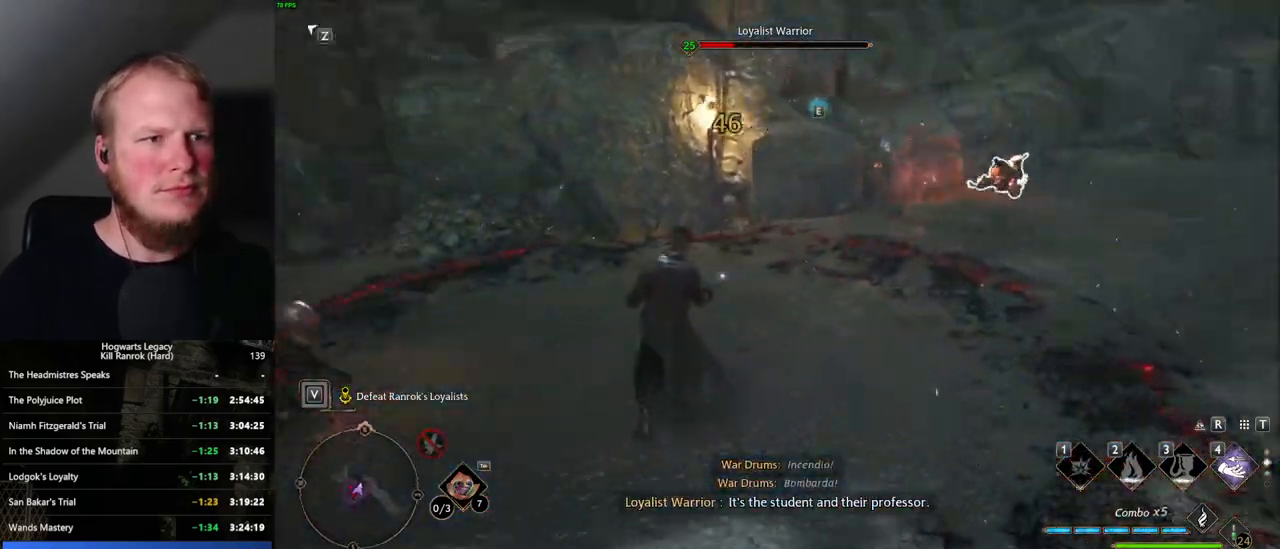
{"keys": ["a"], "mouse": [], "events": [[117, "d", "up"], [167, "a", "down"], [267, "s", "up"]]}
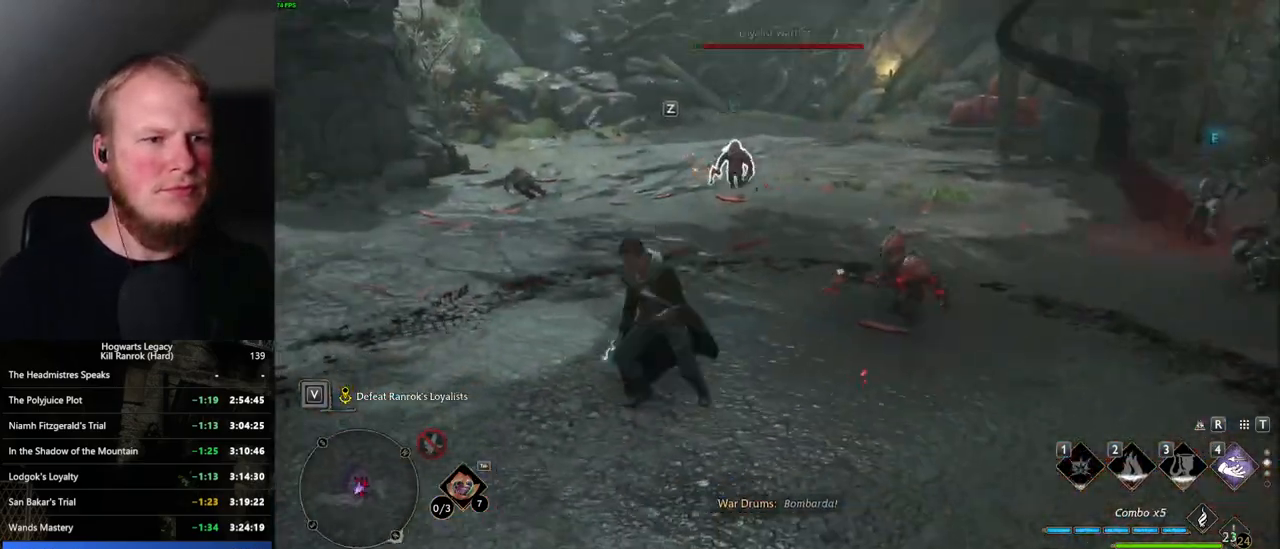
{"keys": ["w"], "mouse": [], "events": [[117, "space", "down"], [200, "w", "down"], [267, "space", "up"], [434, "a", "up"]]}
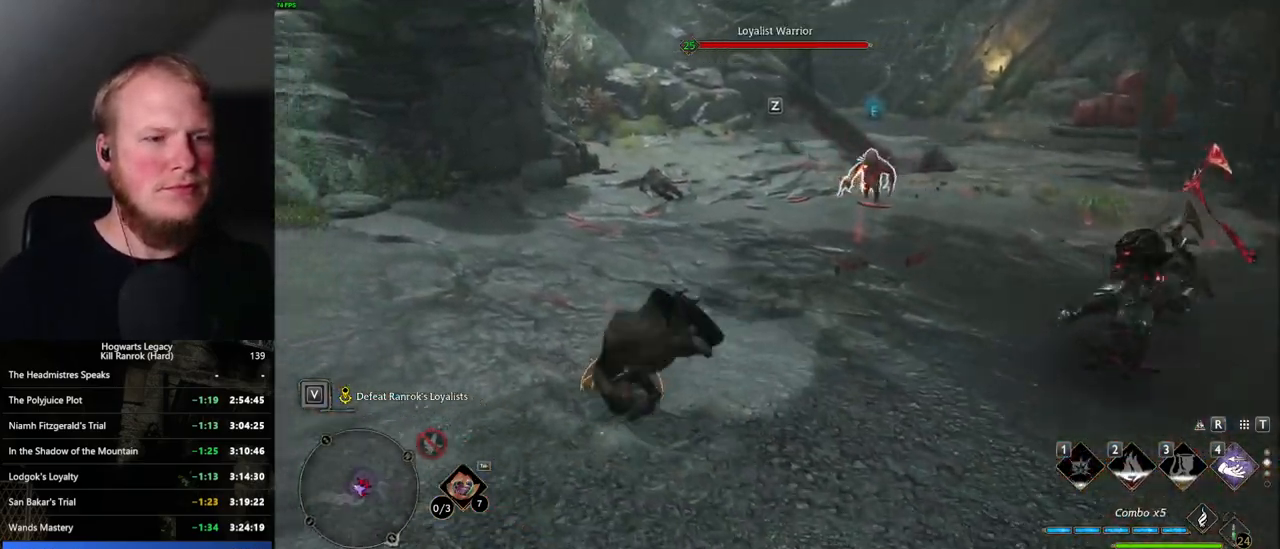
{"keys": ["w"], "mouse": [], "events": [[284, "space", "down"], [334, "space", "up"], [434, "space", "down"], [500, "space", "up"]]}
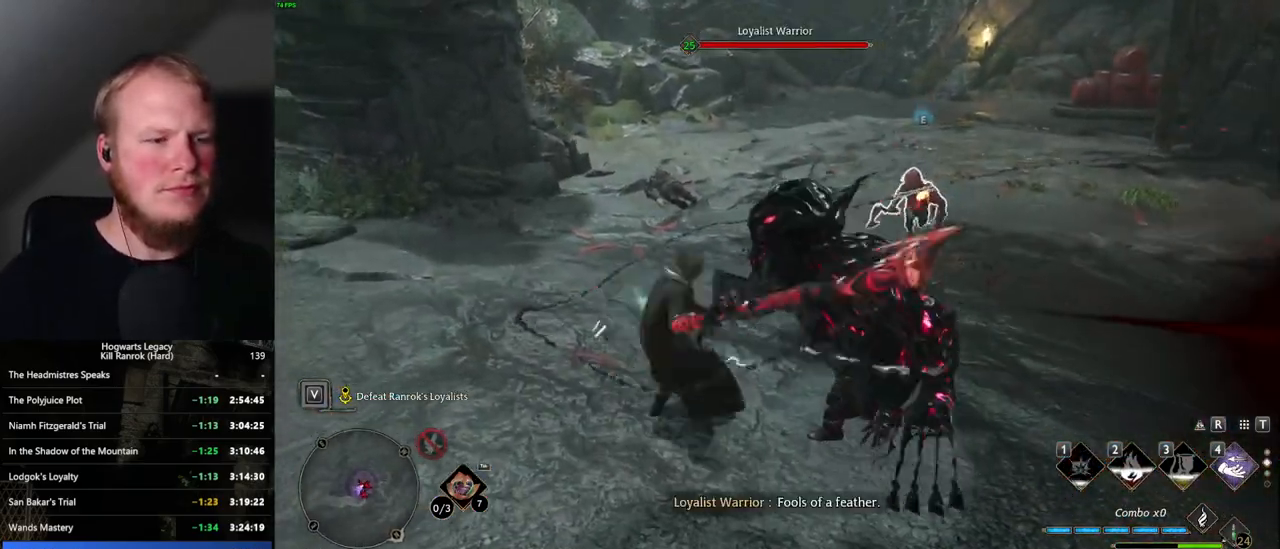
{"keys": ["w"], "mouse": [], "events": [[267, "tab", "down"], [417, "tab", "up"]]}